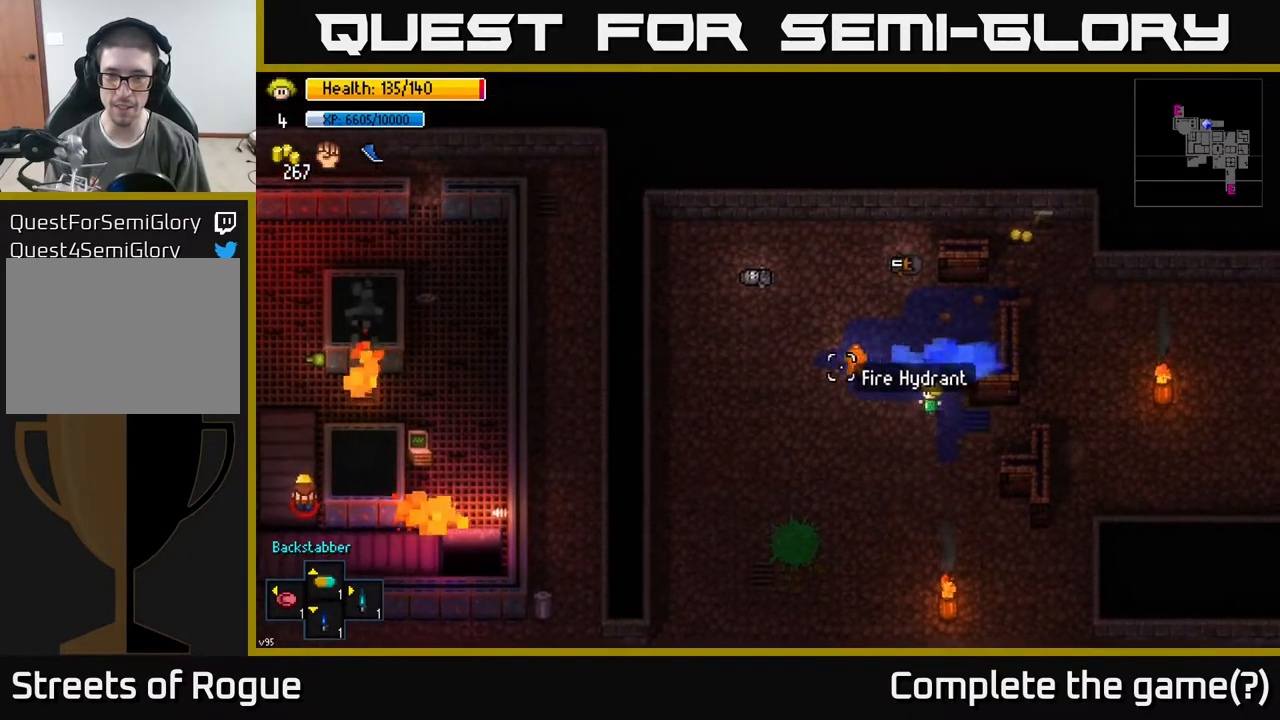
Gameplay with a controller (Xbox layout); each line is a JSON object with the inputs held at the frame after it. "events" lists button and stick changes between this image and that frame as [ms after this image, input, new state], when the widget could be followed in between.
{"buttons": [], "left_stick": "center", "right_stick": "up-left", "events": [[83, "R2", "down"], [117, "left_stick", "center"], [117, "right_stick", "up-left"], [200, "R2", "up"], [317, "R2", "down"], [433, "R2", "up"]]}
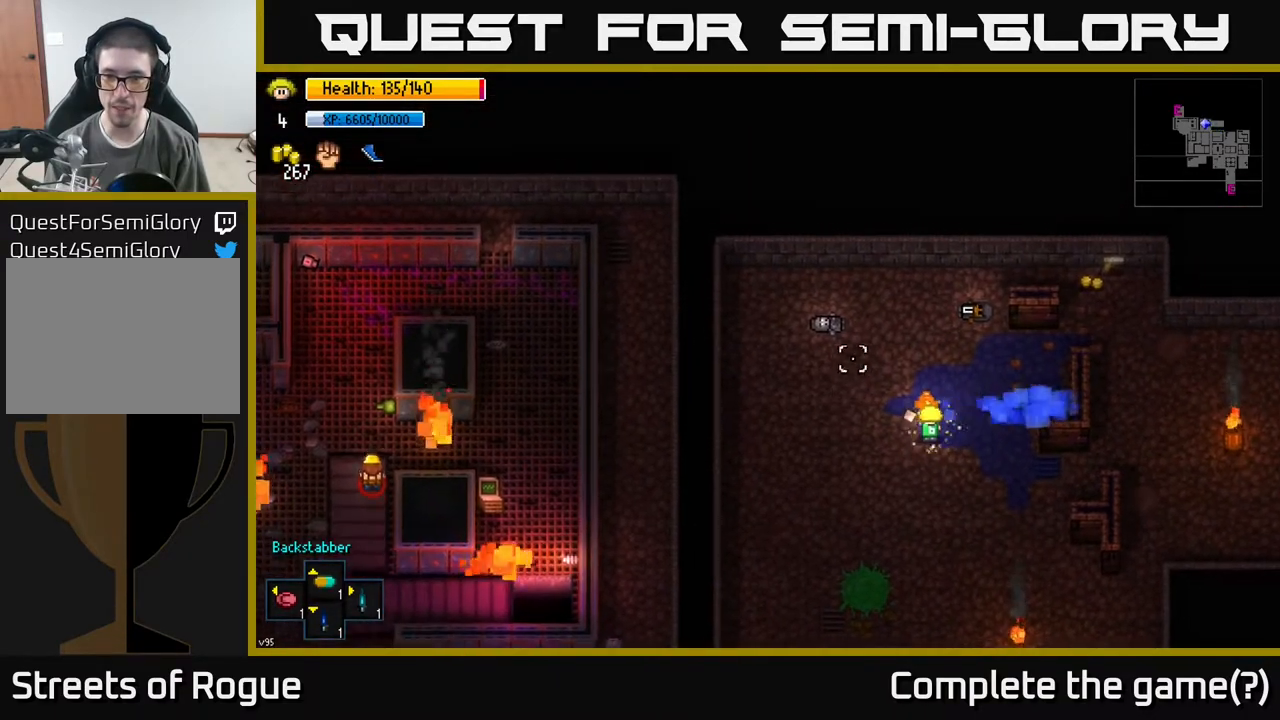
{"buttons": [], "left_stick": "left", "right_stick": "up-right", "events": [[50, "right_stick", "up"], [67, "left_stick", "left"], [183, "R2", "down"], [183, "right_stick", "up-right"], [267, "R2", "up"]]}
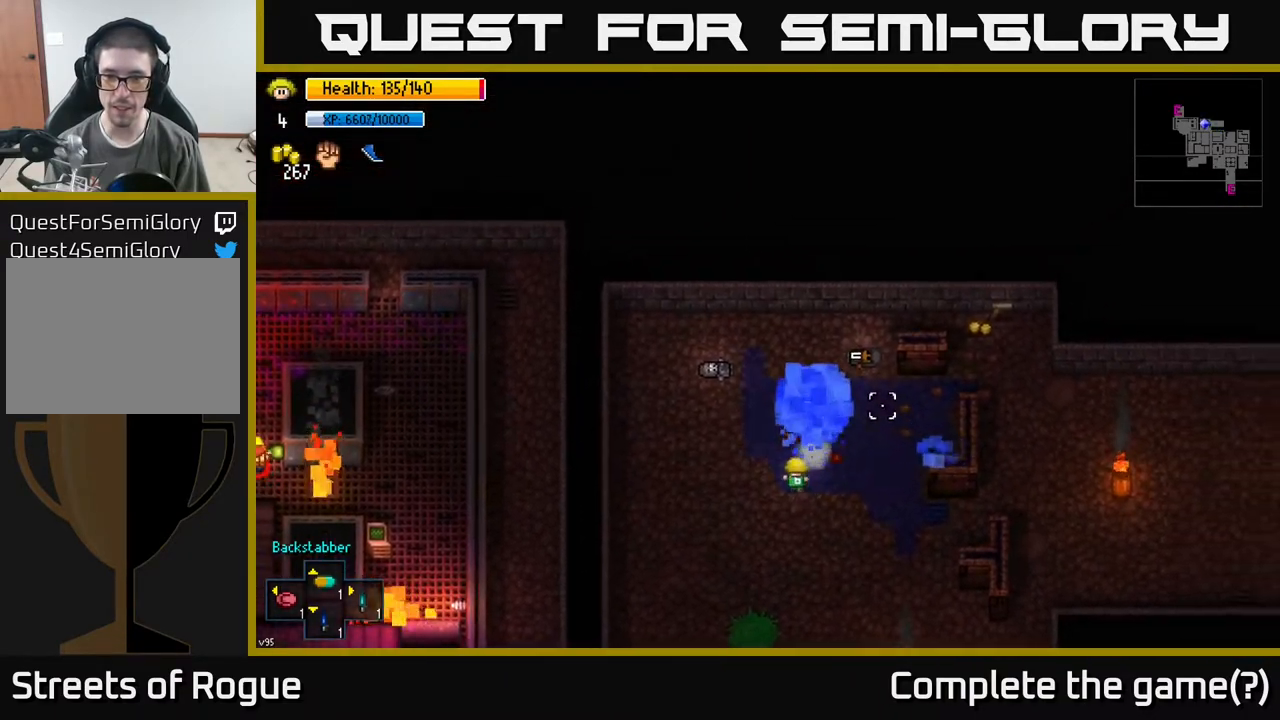
{"buttons": [], "left_stick": "down", "right_stick": "center", "events": [[67, "left_stick", "up-left"], [83, "right_stick", "center"], [383, "left_stick", "down"]]}
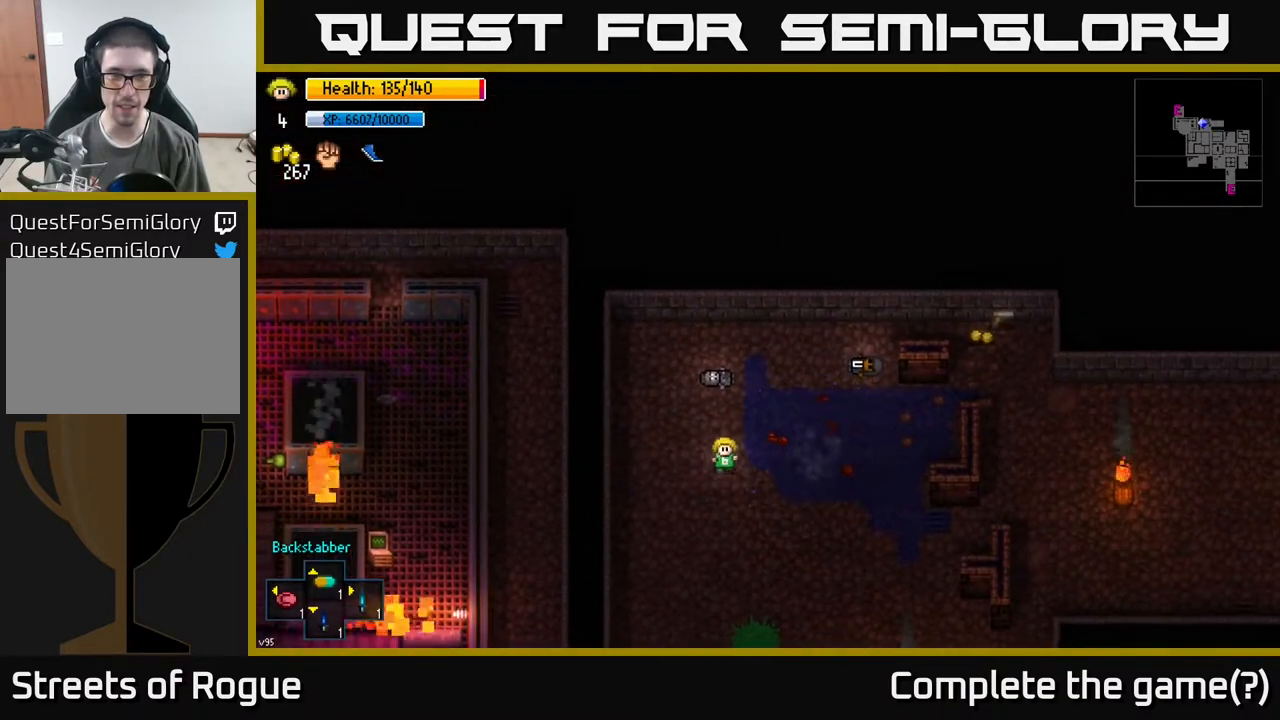
{"buttons": [], "left_stick": "center", "right_stick": "center", "events": [[33, "left_stick", "center"], [117, "Y", "down"], [183, "Y", "up"]]}
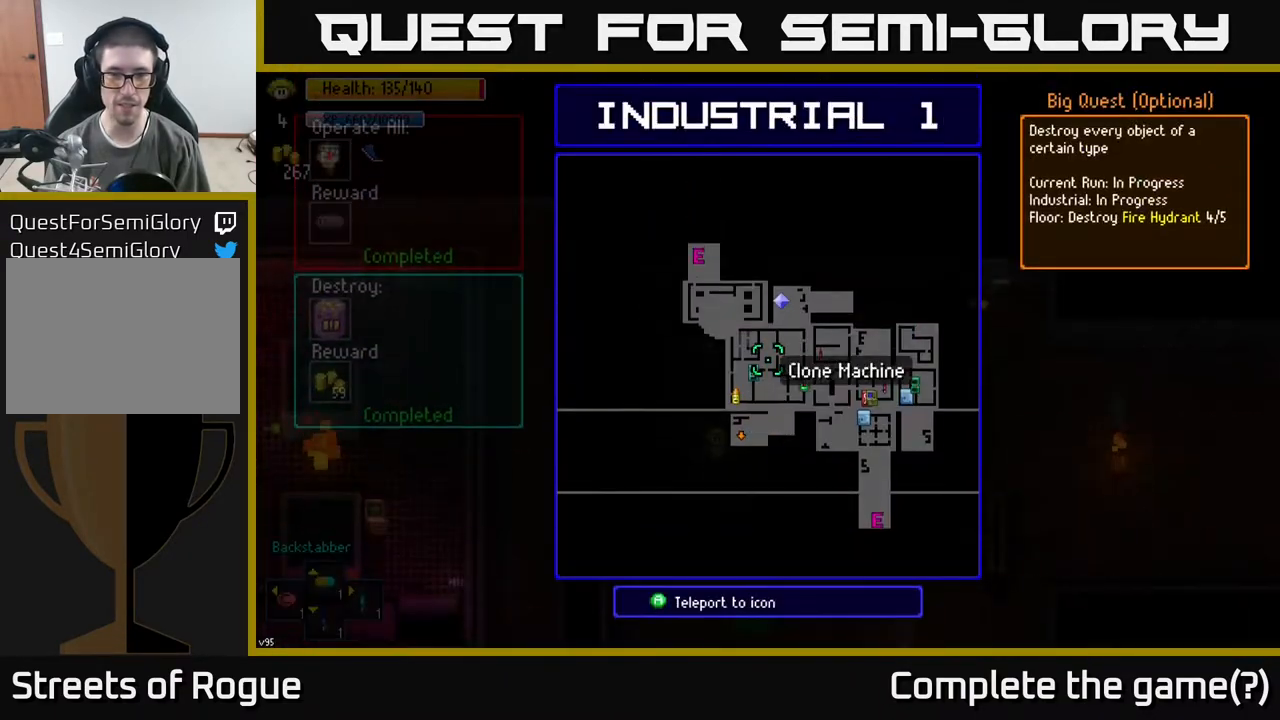
{"buttons": [], "left_stick": "center", "right_stick": "center", "events": []}
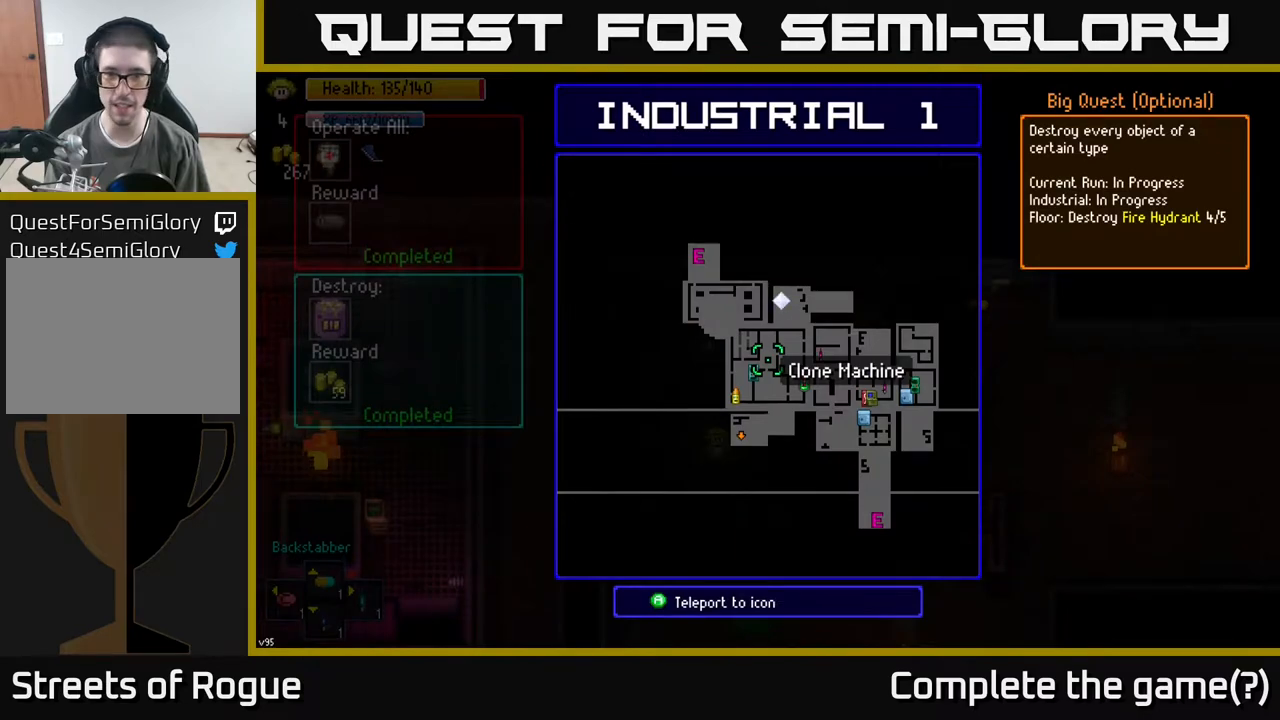
{"buttons": [], "left_stick": "down-left", "right_stick": "center", "events": [[117, "left_stick", "up-right"], [200, "left_stick", "down-right"], [317, "left_stick", "down-left"]]}
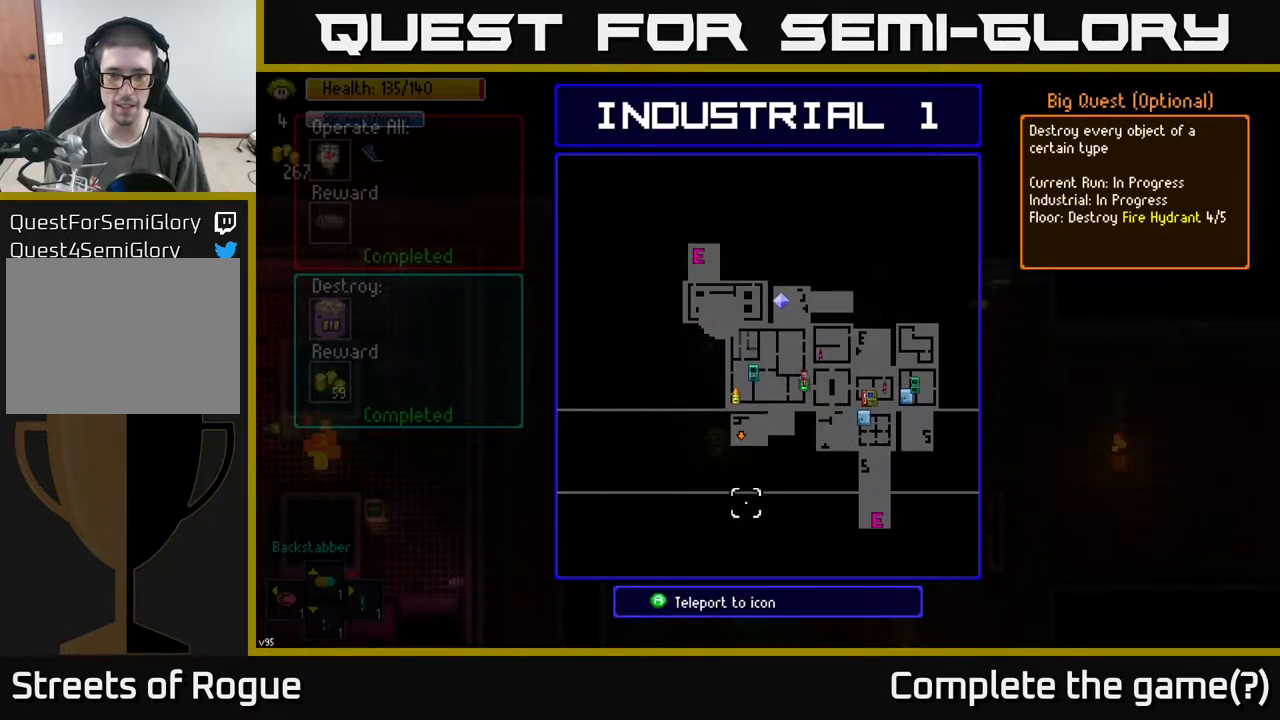
{"buttons": [], "left_stick": "center", "right_stick": "center", "events": [[17, "left_stick", "center"], [100, "left_stick", "up"], [200, "left_stick", "center"], [433, "left_stick", "down-right"], [483, "left_stick", "center"]]}
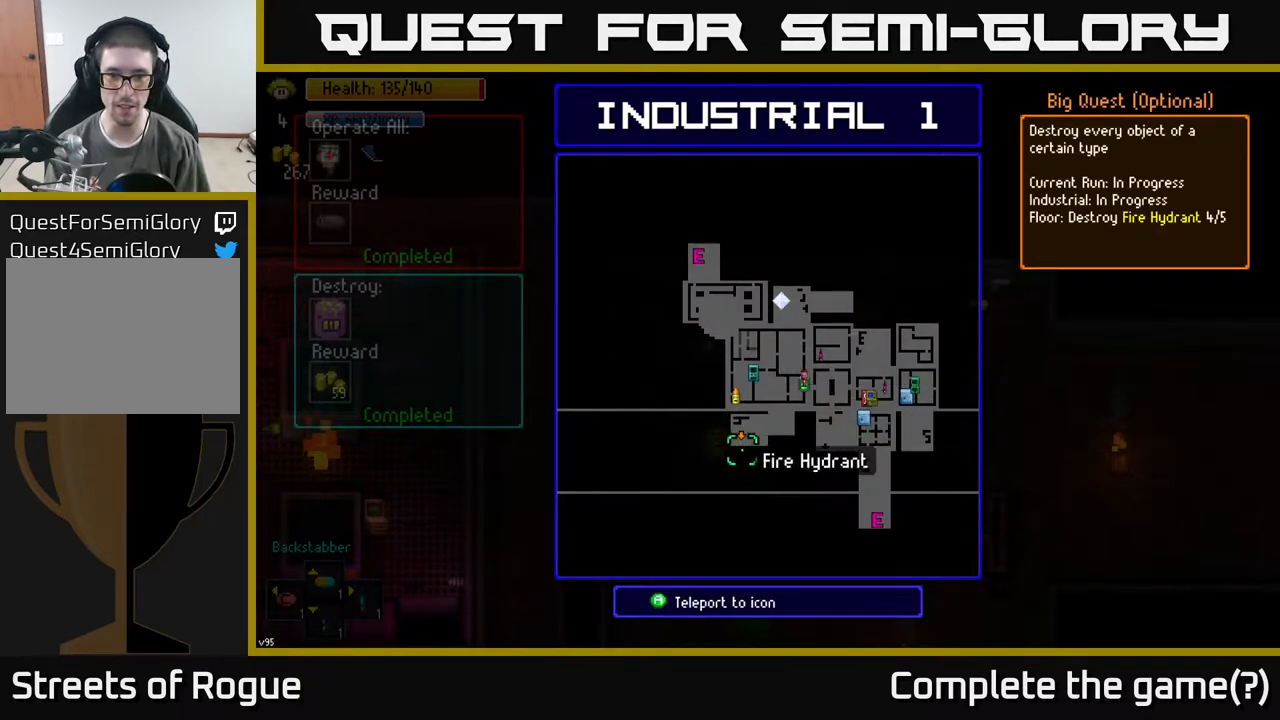
{"buttons": [], "left_stick": "center", "right_stick": "center", "events": [[217, "A", "down"], [317, "A", "up"]]}
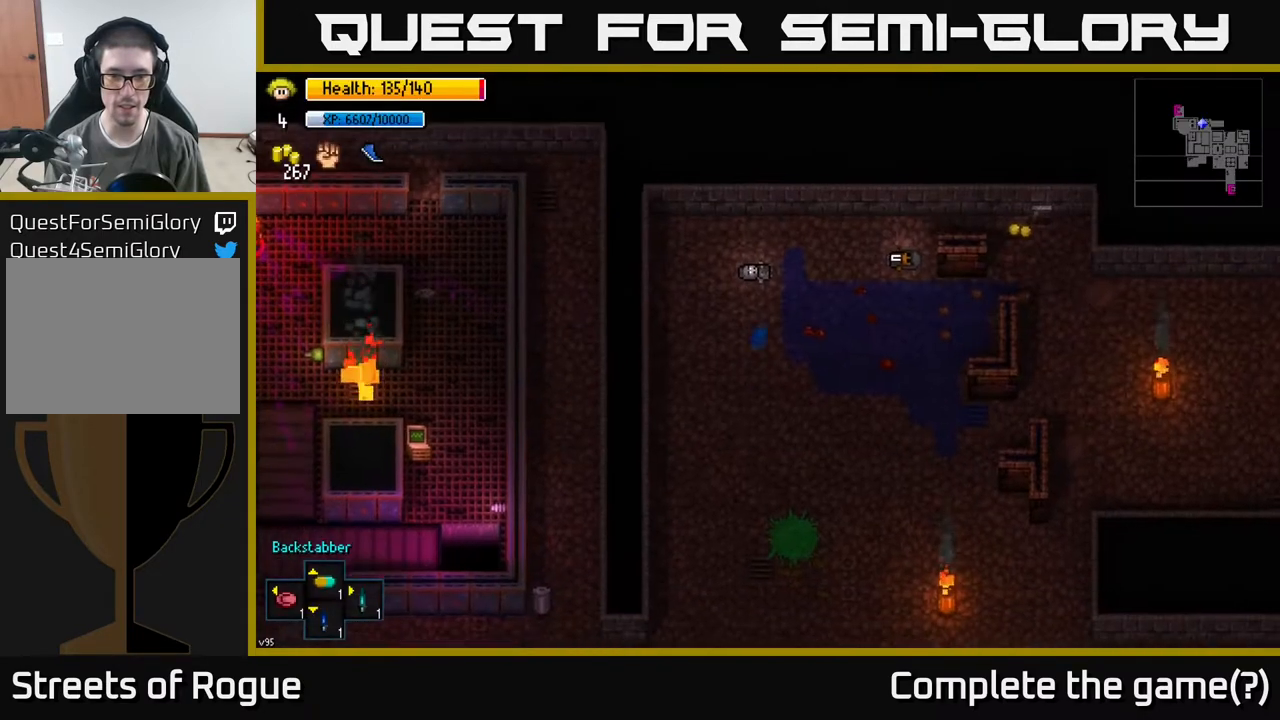
{"buttons": [], "left_stick": "center", "right_stick": "center", "events": []}
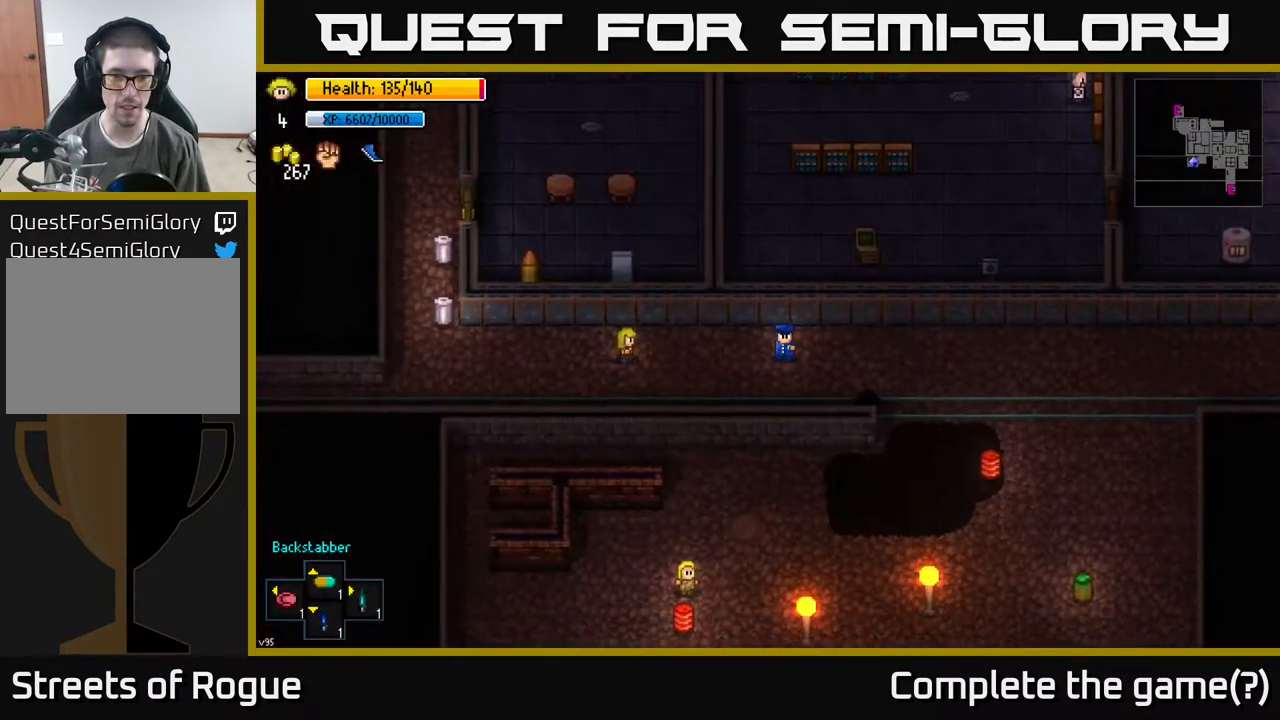
{"buttons": [], "left_stick": "center", "right_stick": "center", "events": []}
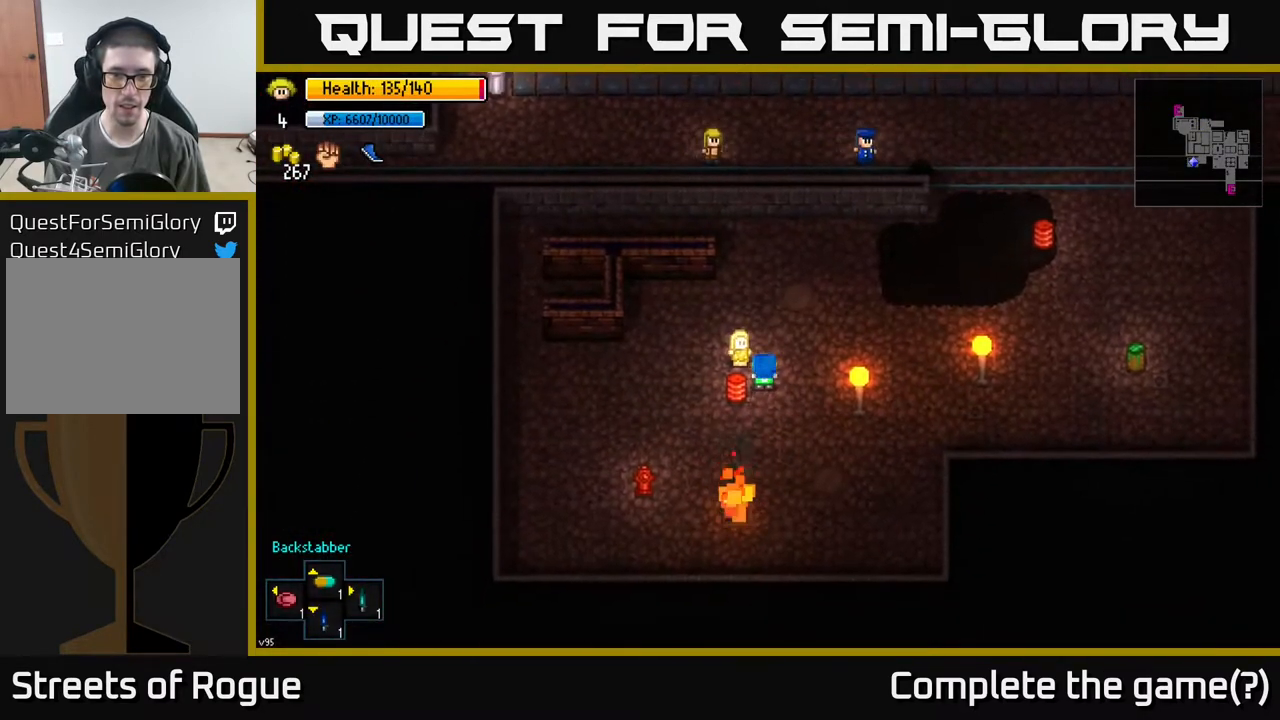
{"buttons": [], "left_stick": "up-left", "right_stick": "down", "events": [[17, "left_stick", "up"], [200, "left_stick", "down-left"], [200, "right_stick", "down"], [367, "left_stick", "center"], [417, "left_stick", "up-left"]]}
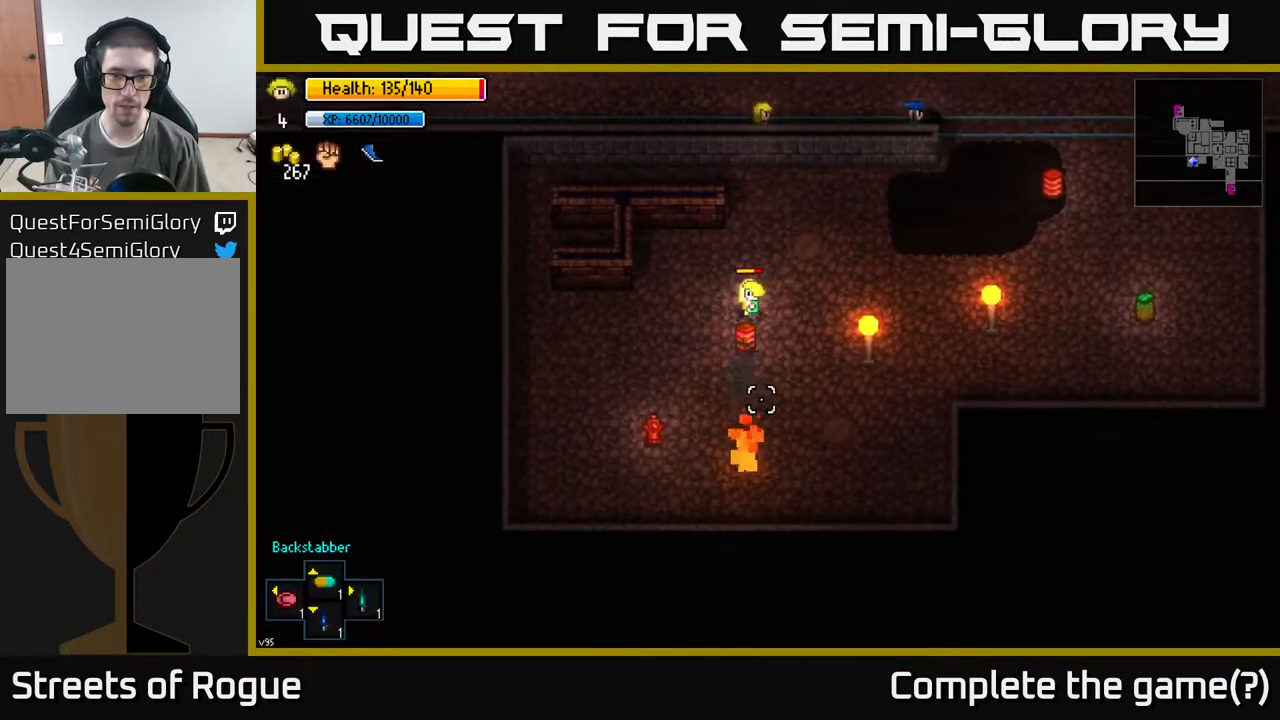
{"buttons": [], "left_stick": "down", "right_stick": "down", "events": [[67, "left_stick", "left"], [250, "left_stick", "down-left"], [450, "left_stick", "down"]]}
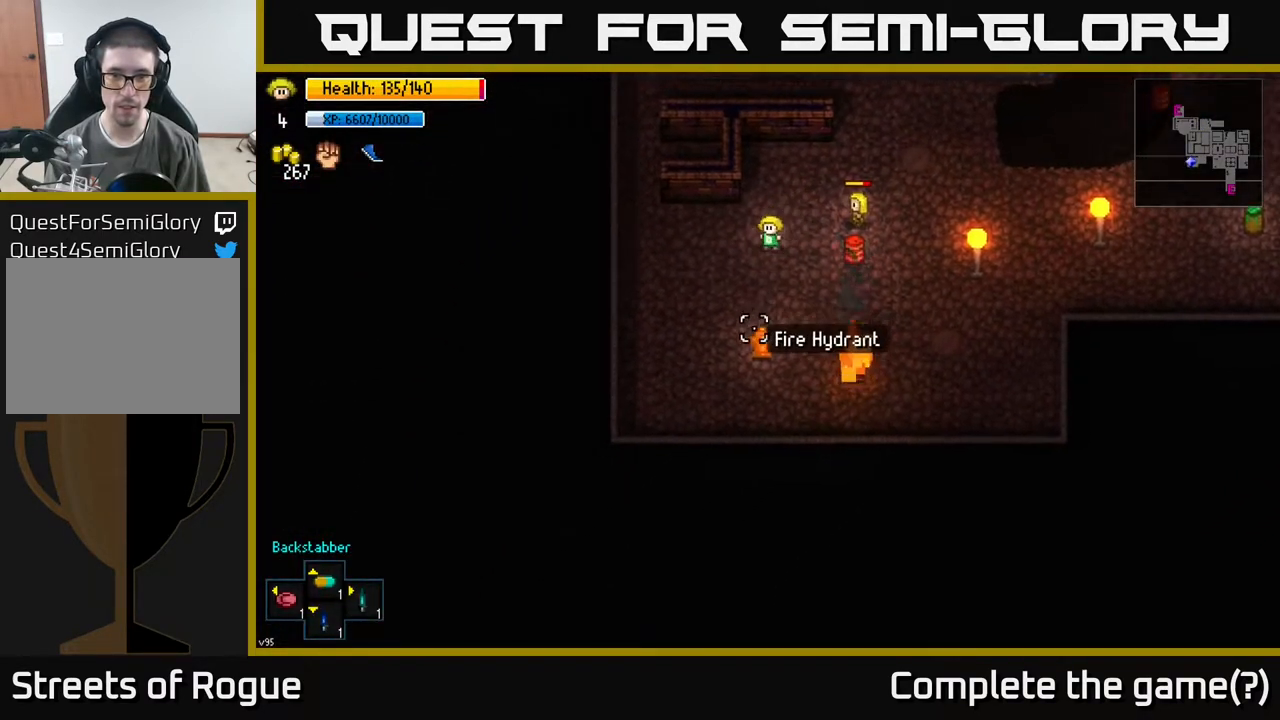
{"buttons": ["R2"], "left_stick": "center", "right_stick": "down", "events": [[233, "R2", "down"], [233, "left_stick", "center"], [317, "R2", "up"], [433, "R2", "down"]]}
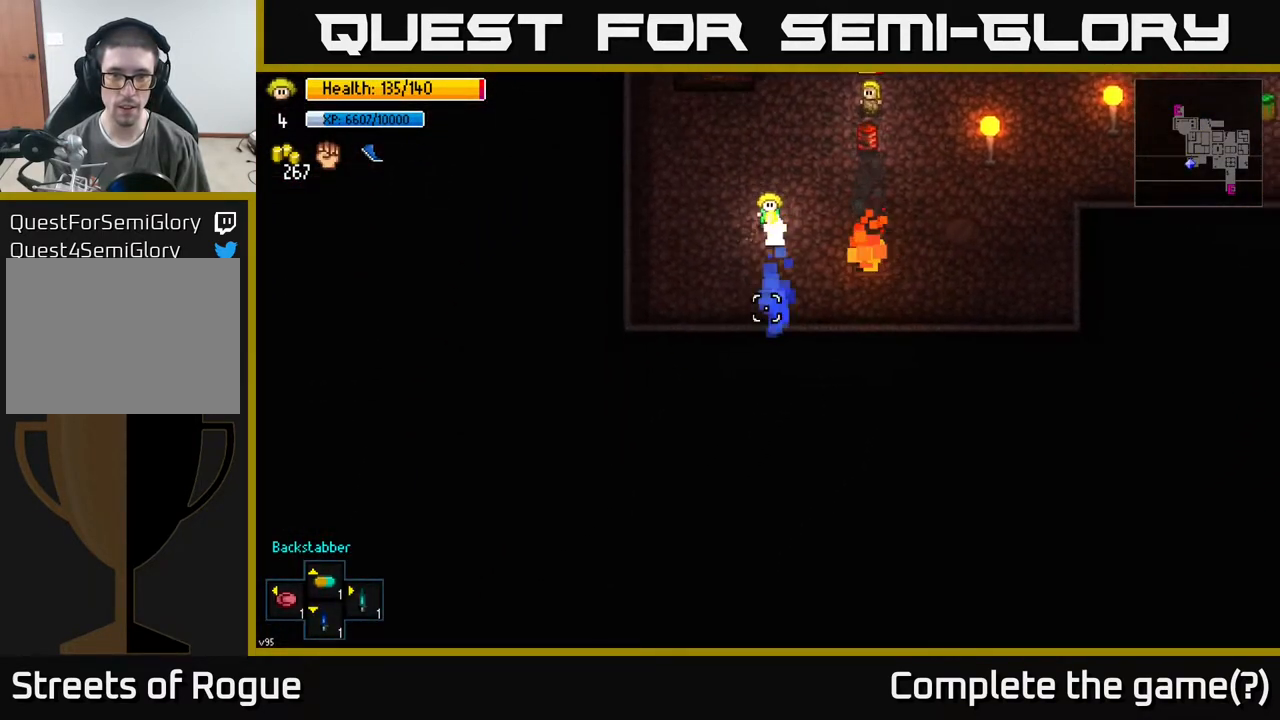
{"buttons": ["R2"], "left_stick": "up", "right_stick": "down", "events": [[67, "R2", "up"], [167, "R2", "down"], [233, "left_stick", "up-left"], [267, "R2", "up"], [467, "left_stick", "up"], [483, "R2", "down"]]}
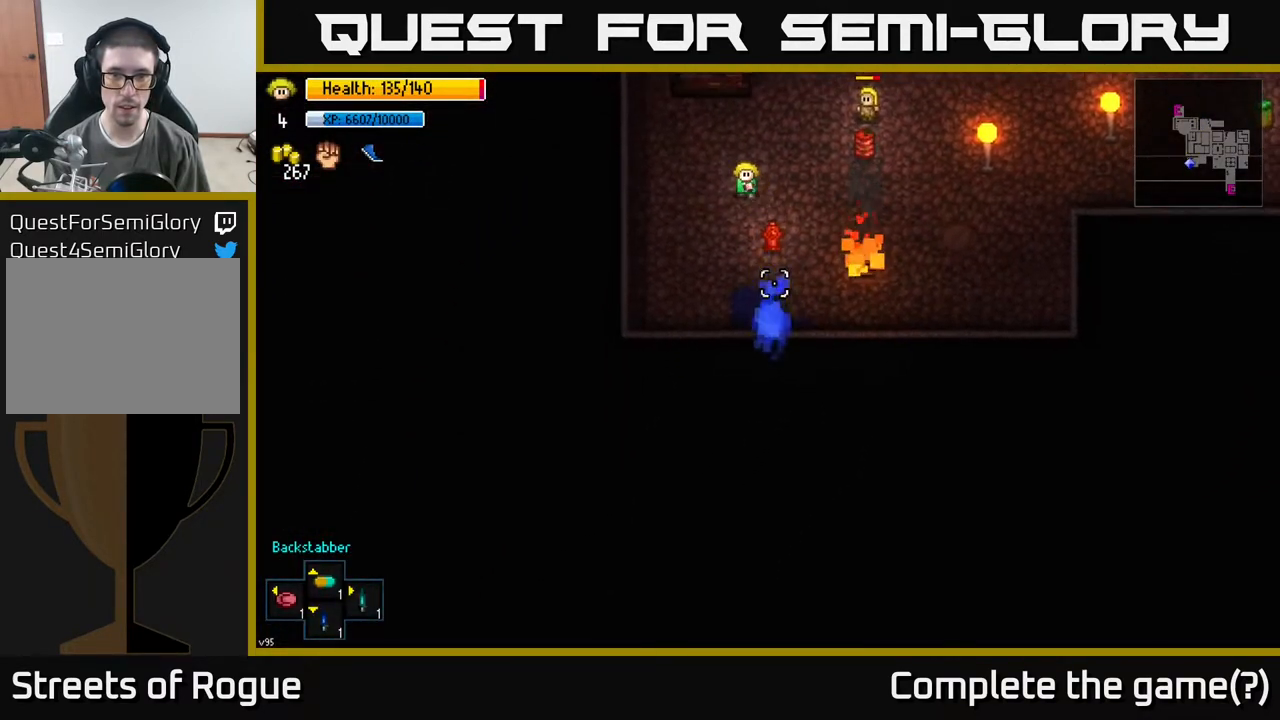
{"buttons": [], "left_stick": "down", "right_stick": "down", "events": [[83, "R2", "up"], [83, "left_stick", "up-right"], [267, "left_stick", "down"]]}
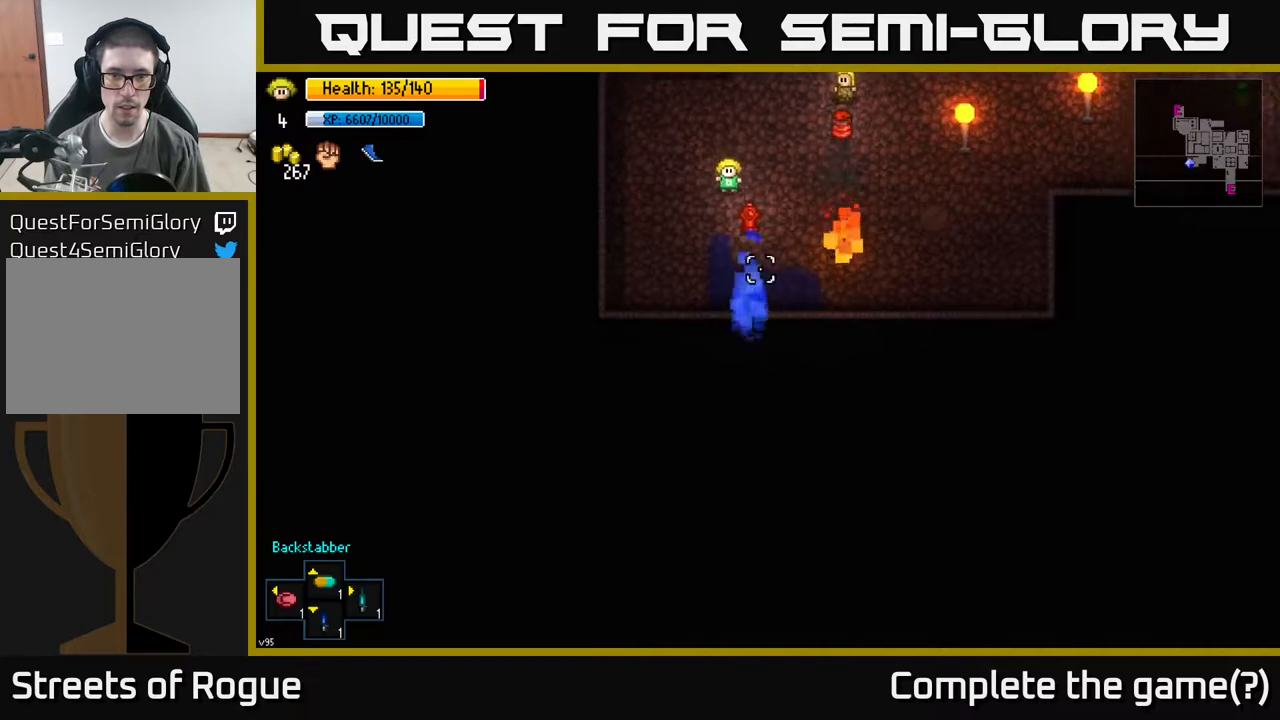
{"buttons": [], "left_stick": "up", "right_stick": "up-right", "events": [[67, "R2", "down"], [100, "left_stick", "up-left"], [117, "R2", "up"], [350, "left_stick", "up"], [350, "right_stick", "up-right"]]}
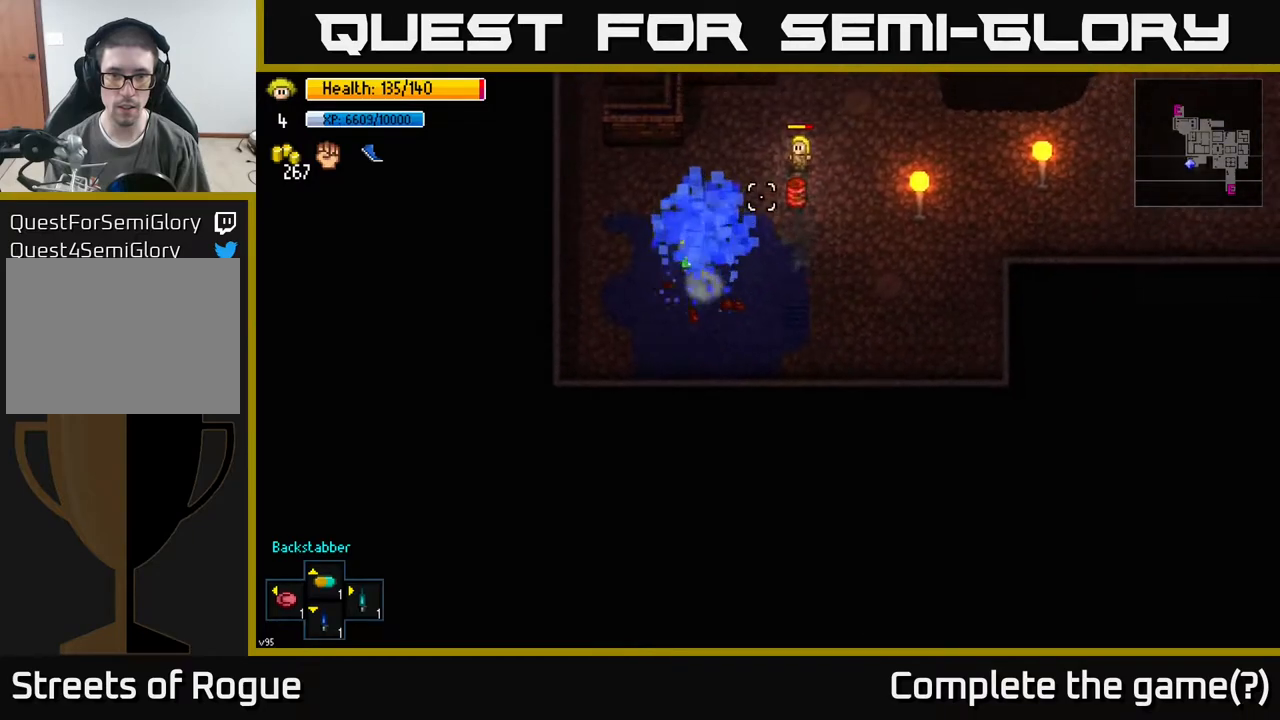
{"buttons": [], "left_stick": "center", "right_stick": "center", "events": [[283, "left_stick", "up-right"], [417, "right_stick", "center"], [467, "left_stick", "center"]]}
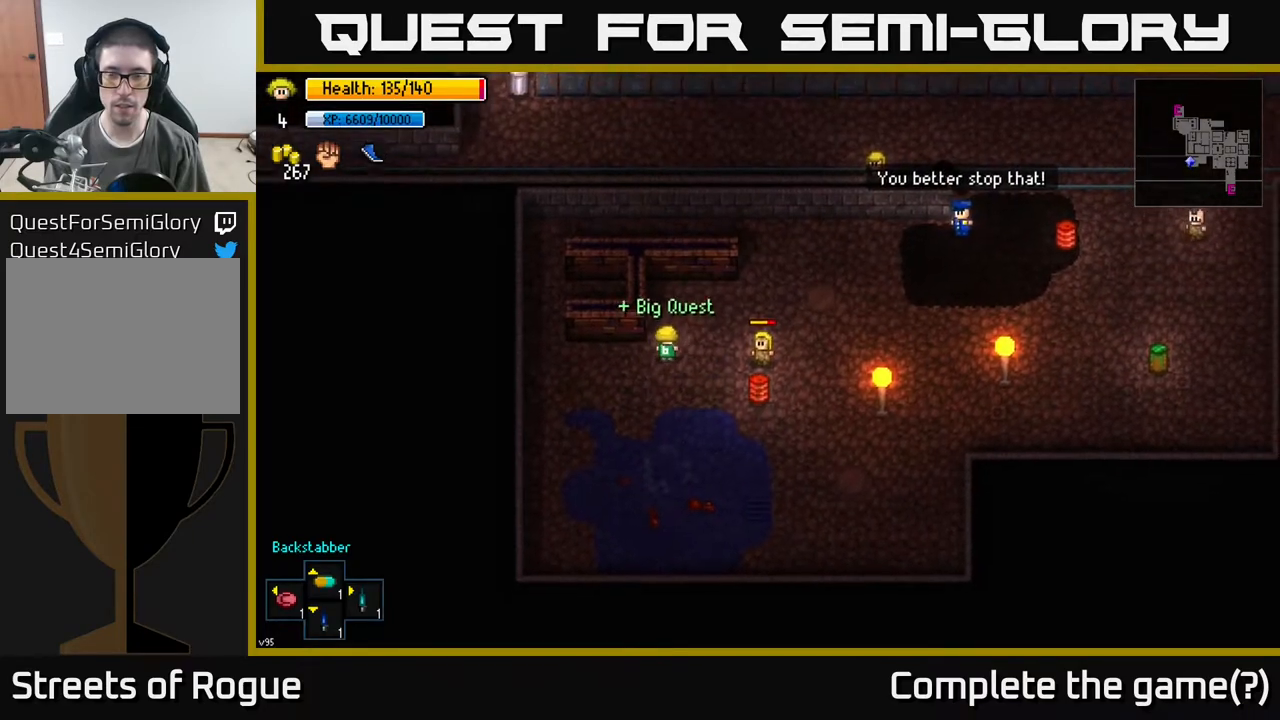
{"buttons": [], "left_stick": "up-right", "right_stick": "center", "events": [[300, "left_stick", "up-right"]]}
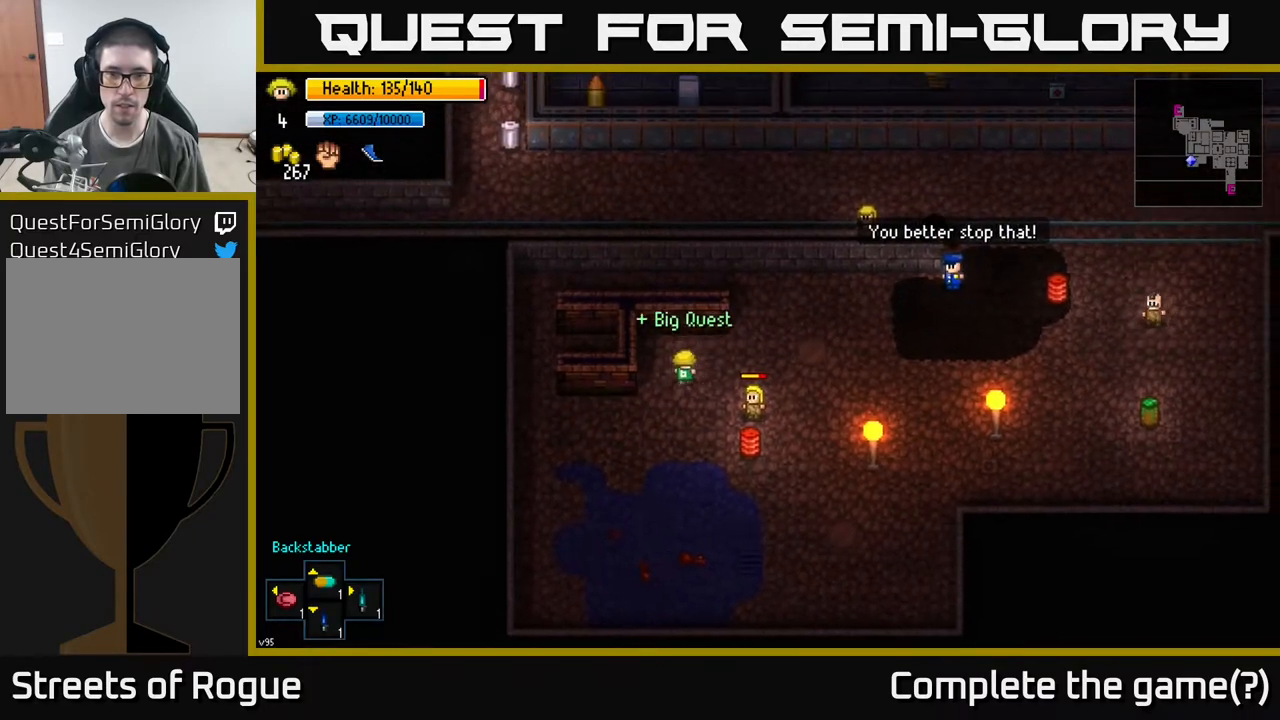
{"buttons": [], "left_stick": "right", "right_stick": "center", "events": [[17, "right_stick", "right"], [50, "left_stick", "right"], [150, "right_stick", "center"]]}
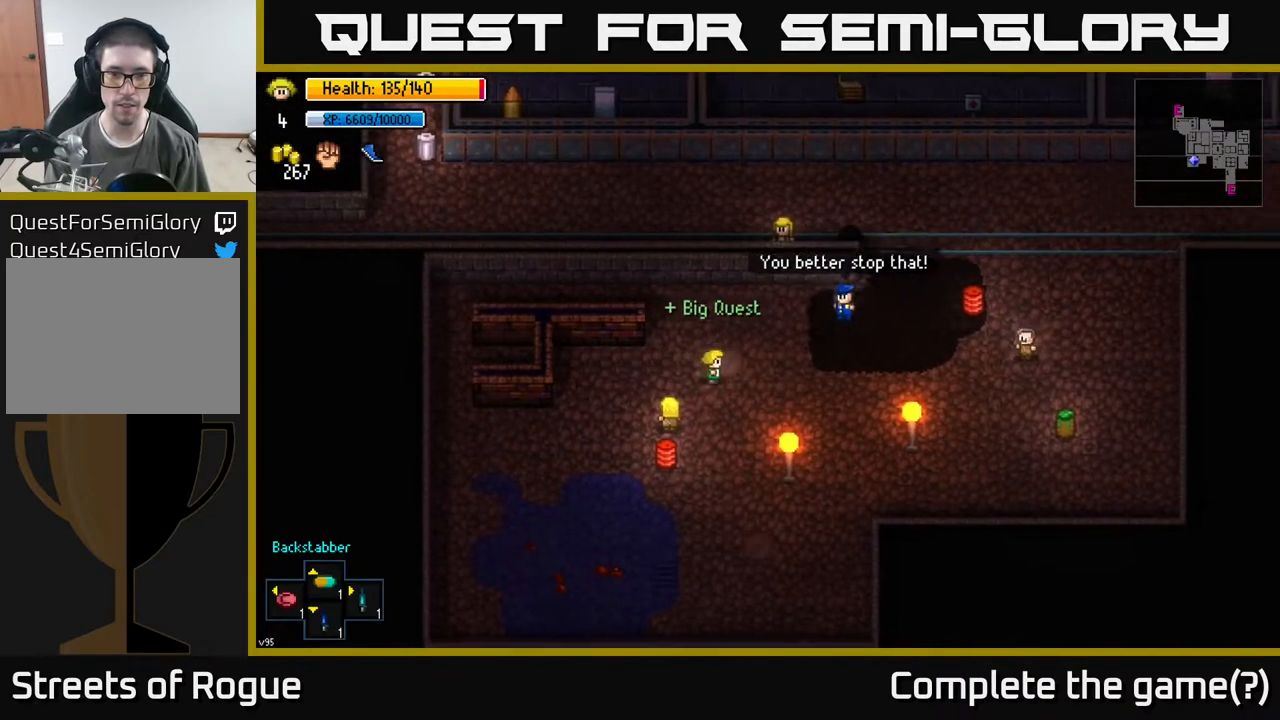
{"buttons": ["Y"], "left_stick": "center", "right_stick": "center", "events": [[100, "left_stick", "center"], [150, "Y", "down"]]}
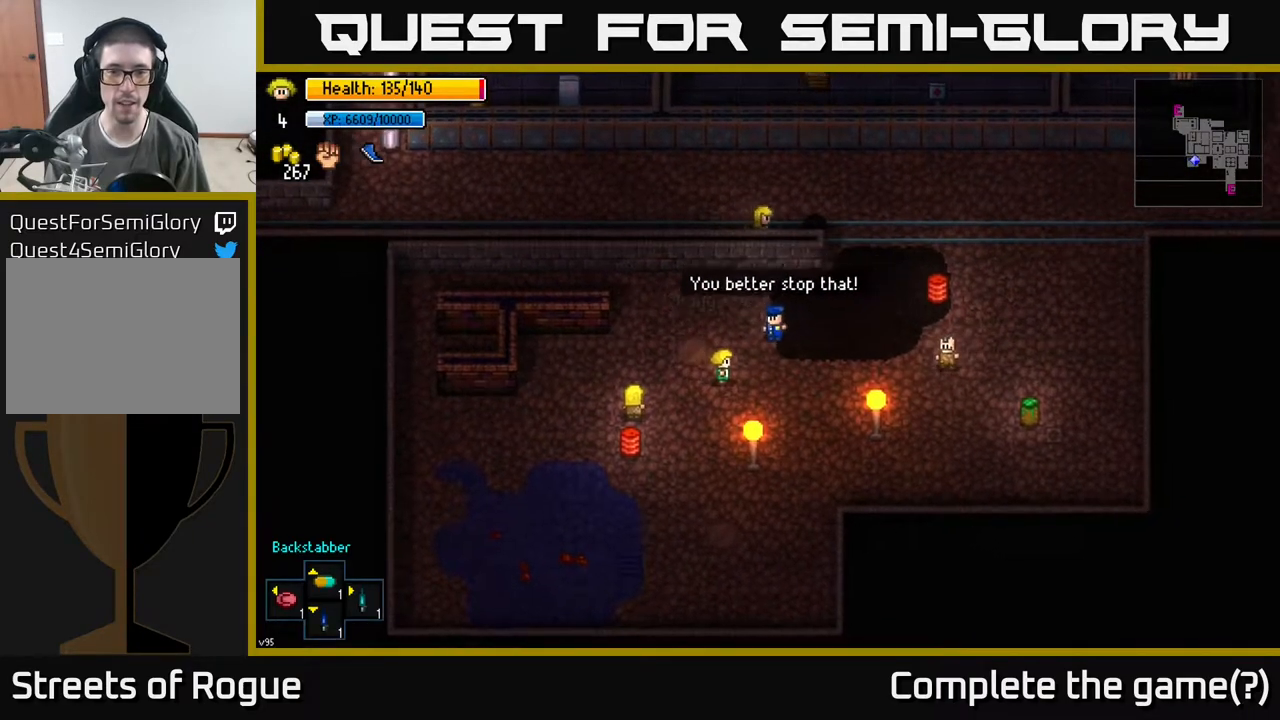
{"buttons": [], "left_stick": "center", "right_stick": "center", "events": [[400, "Y", "up"]]}
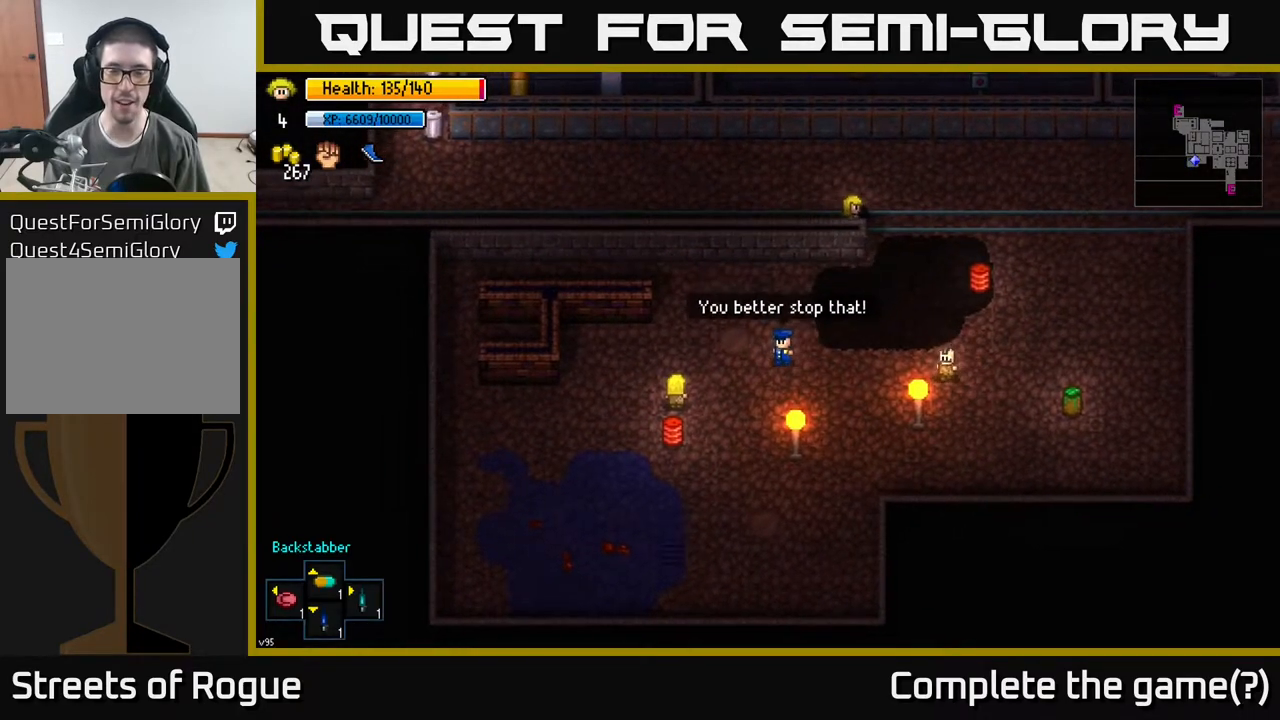
{"buttons": [], "left_stick": "center", "right_stick": "up-left", "events": [[317, "right_stick", "up-left"]]}
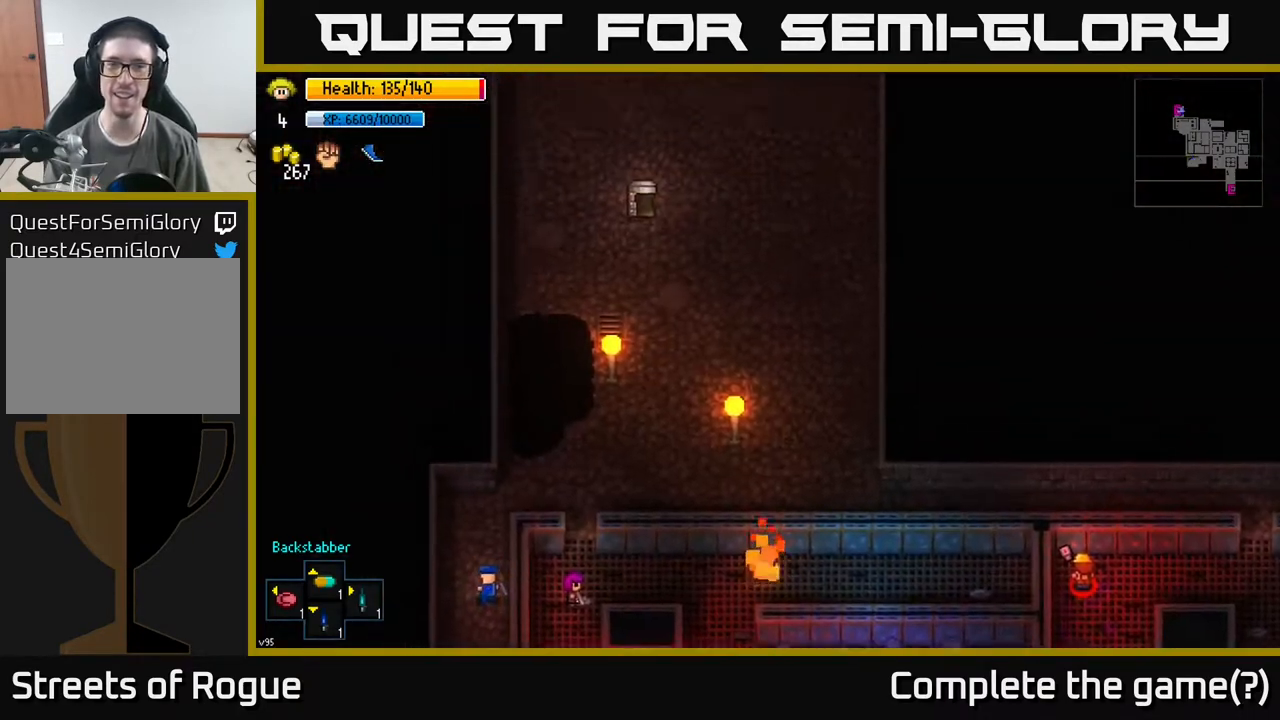
{"buttons": [], "left_stick": "up", "right_stick": "center", "events": [[17, "left_stick", "up"], [83, "right_stick", "center"]]}
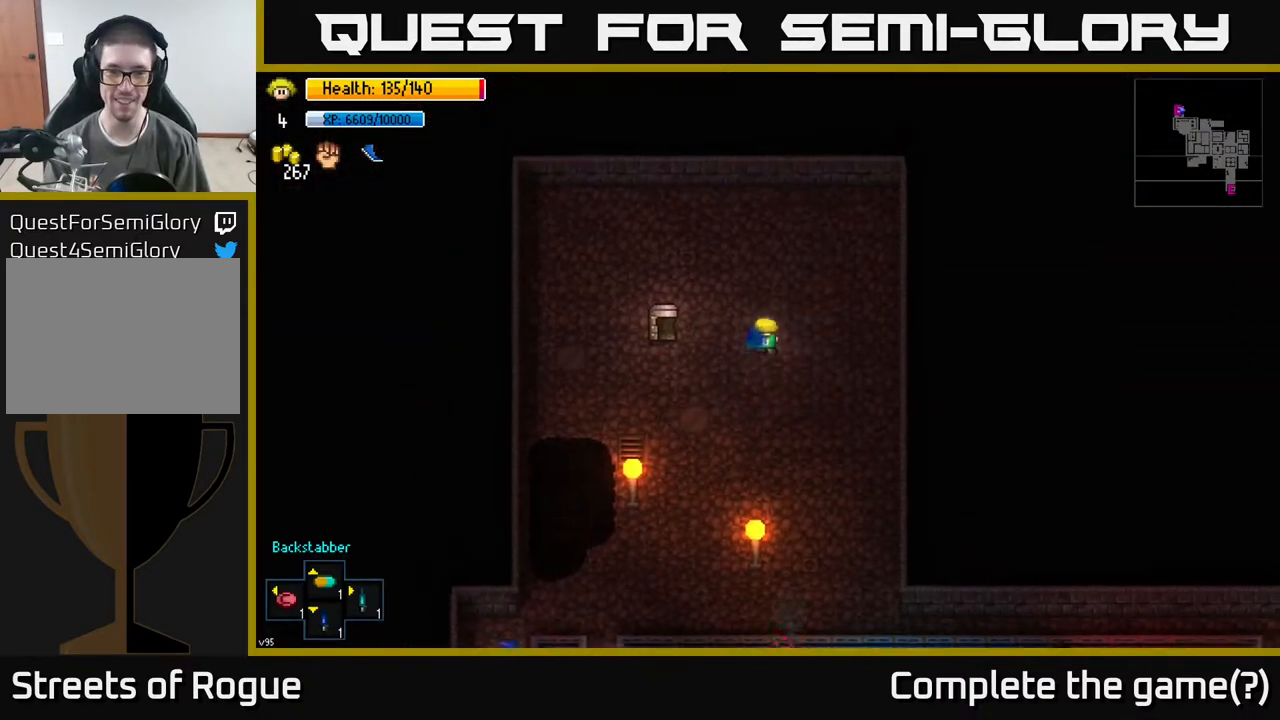
{"buttons": ["A"], "left_stick": "center", "right_stick": "center", "events": [[83, "left_stick", "left"], [417, "left_stick", "center"], [467, "A", "down"]]}
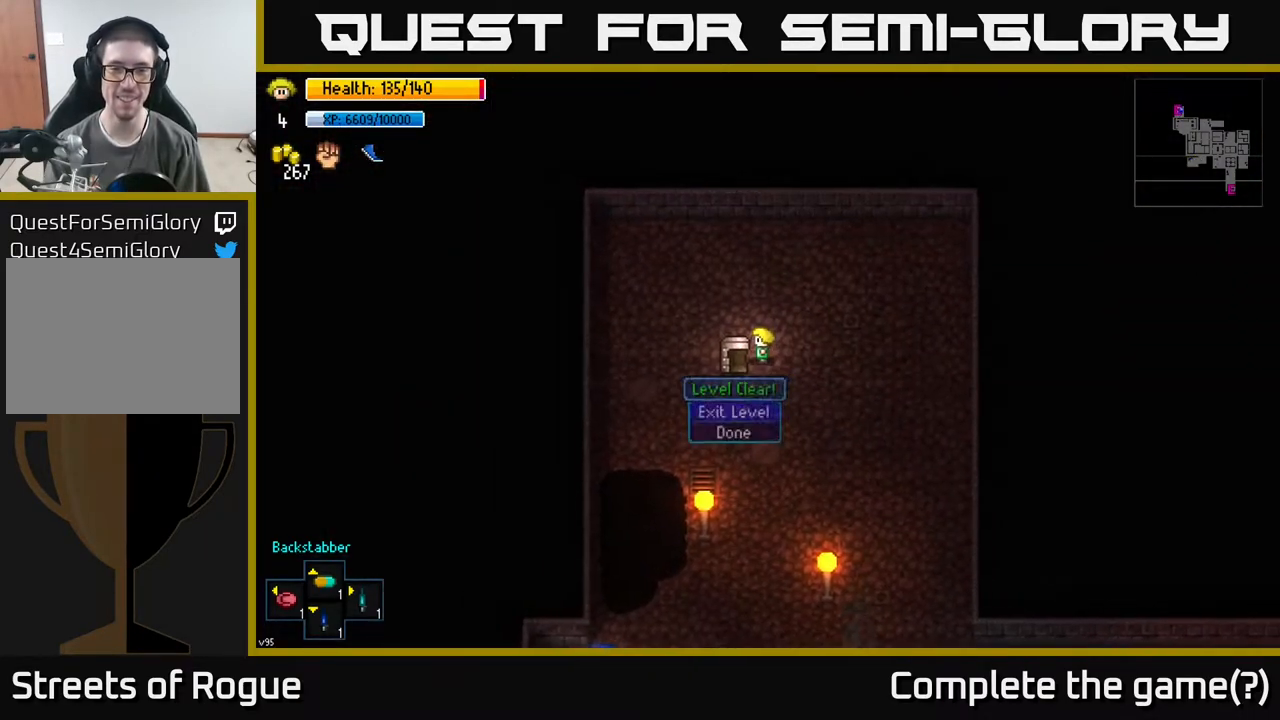
{"buttons": [], "left_stick": "center", "right_stick": "center", "events": [[67, "A", "up"], [300, "A", "down"], [433, "A", "up"]]}